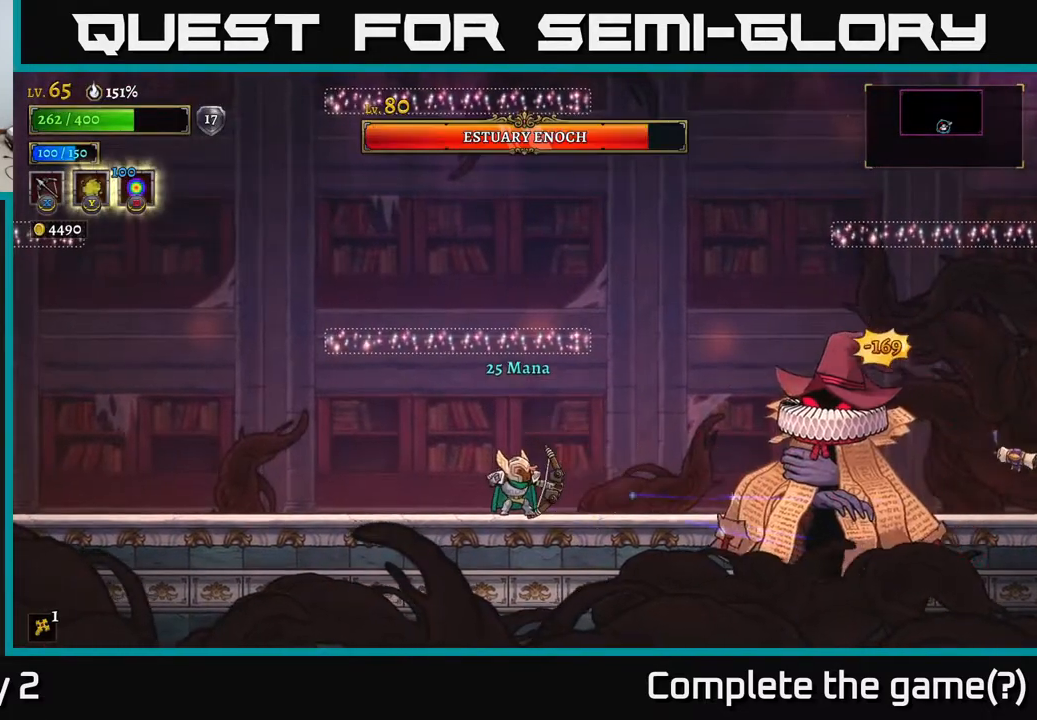
Gameplay with a controller (Xbox layout); each line is a JSON object with the inputs held at the frame after it. "events" lists button and stick changes between this image and that frame as [ms after this image, input, new state], when the widget could be followed in between.
{"buttons": [], "left_stick": "left", "right_stick": "center", "events": [[33, "L2", "up"], [117, "L2", "down"], [233, "L2", "up"]]}
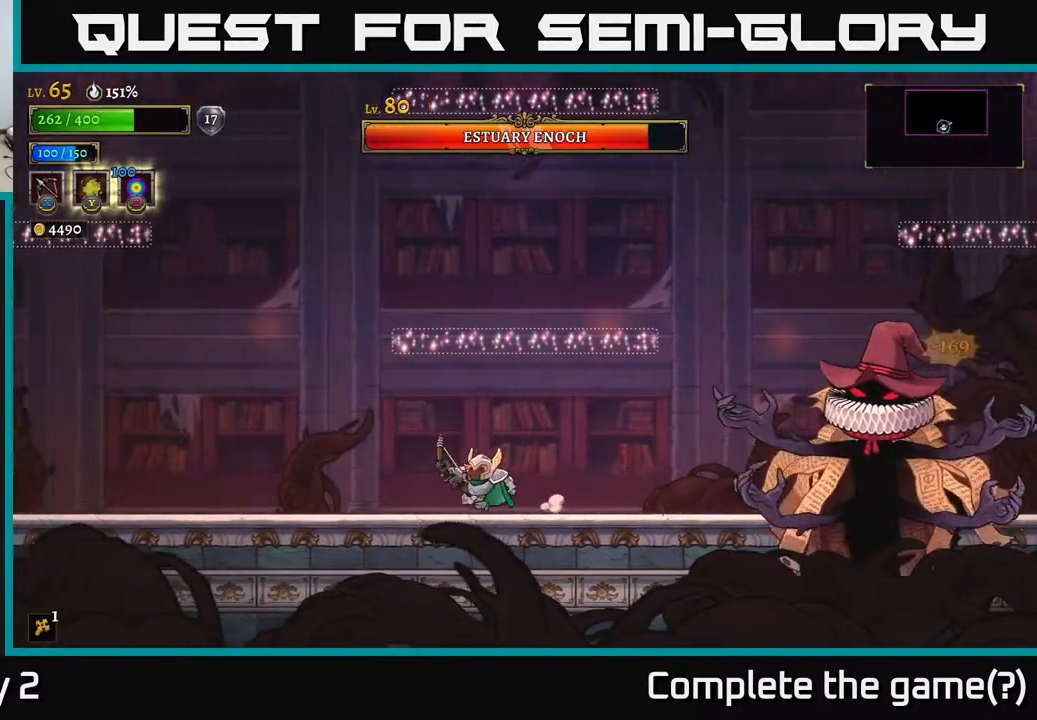
{"buttons": [], "left_stick": "left", "right_stick": "center", "events": []}
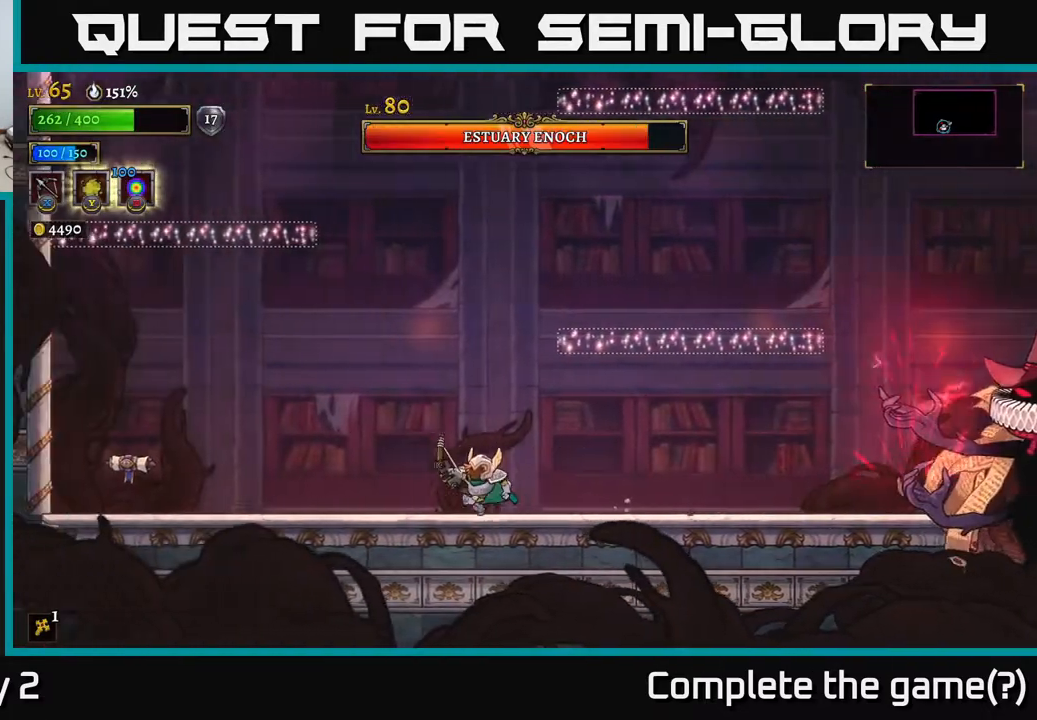
{"buttons": [], "left_stick": "right", "right_stick": "center", "events": [[383, "left_stick", "right"]]}
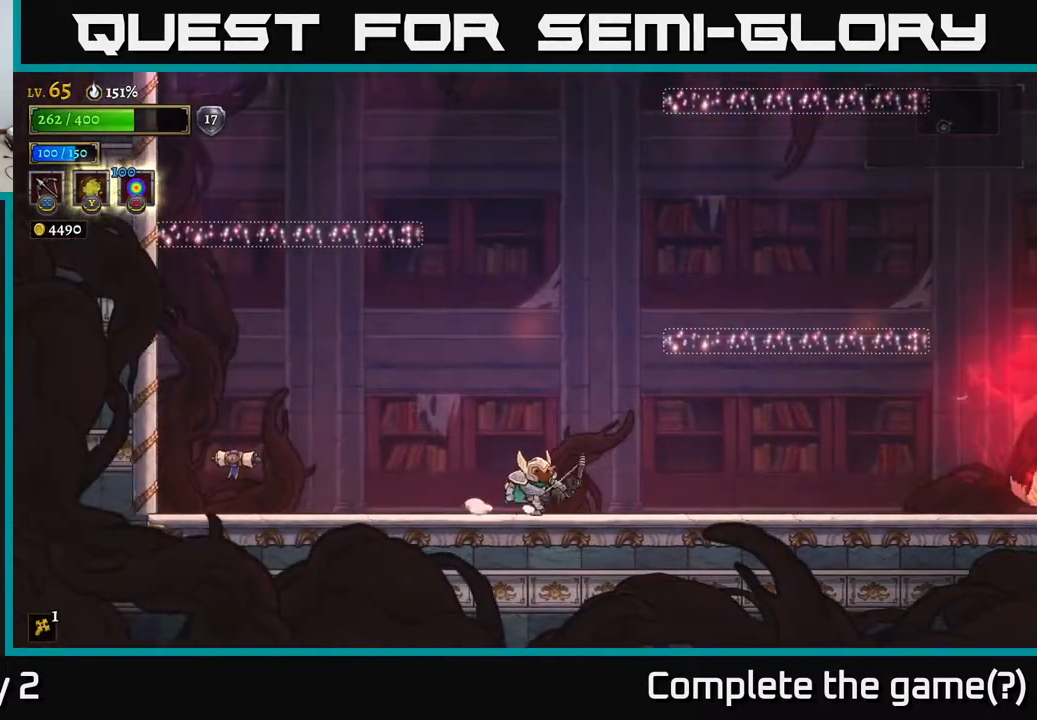
{"buttons": [], "left_stick": "center", "right_stick": "center", "events": [[50, "left_stick", "center"], [233, "left_stick", "right"], [350, "left_stick", "center"]]}
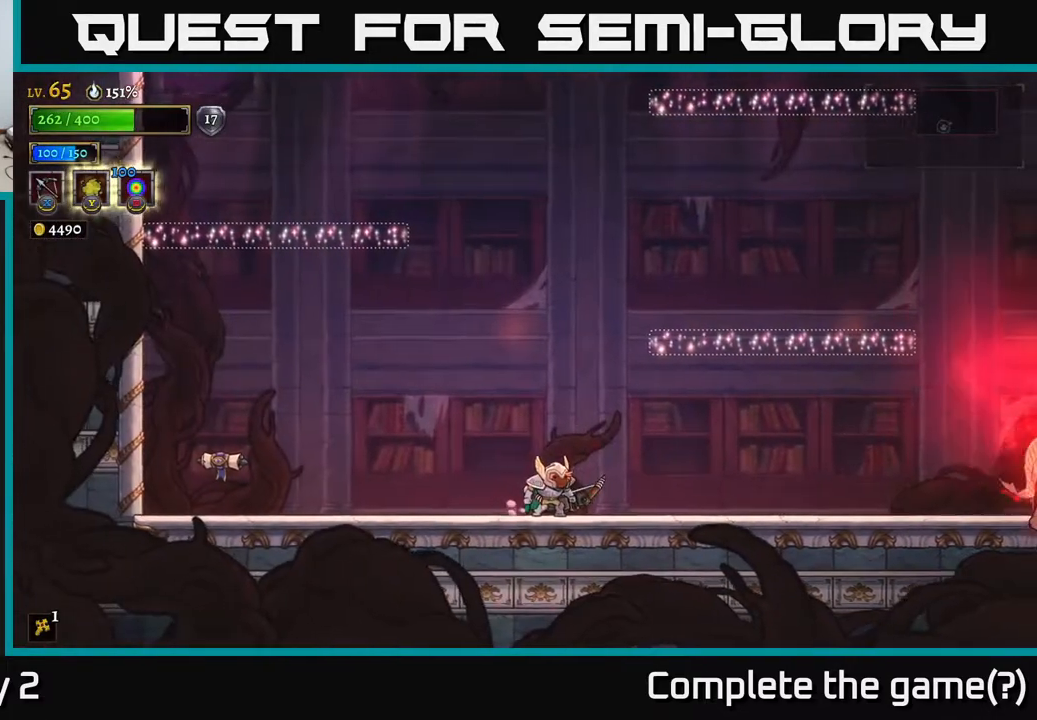
{"buttons": [], "left_stick": "right", "right_stick": "center", "events": [[483, "left_stick", "right"]]}
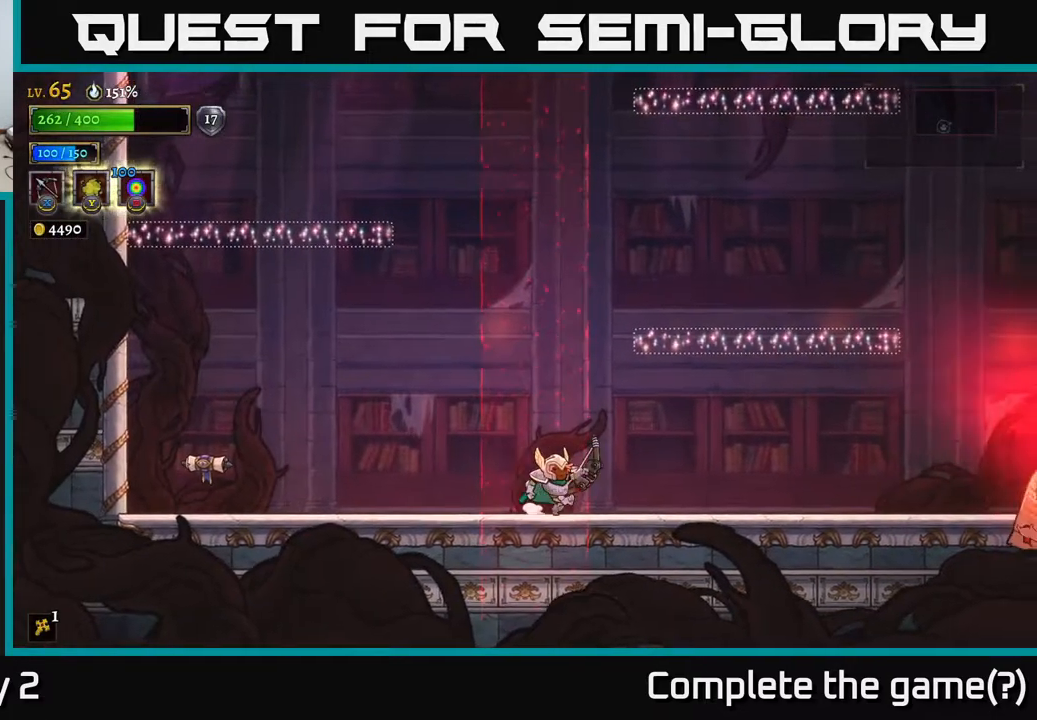
{"buttons": ["X"], "left_stick": "center", "right_stick": "center", "events": [[350, "X", "down"], [383, "left_stick", "center"]]}
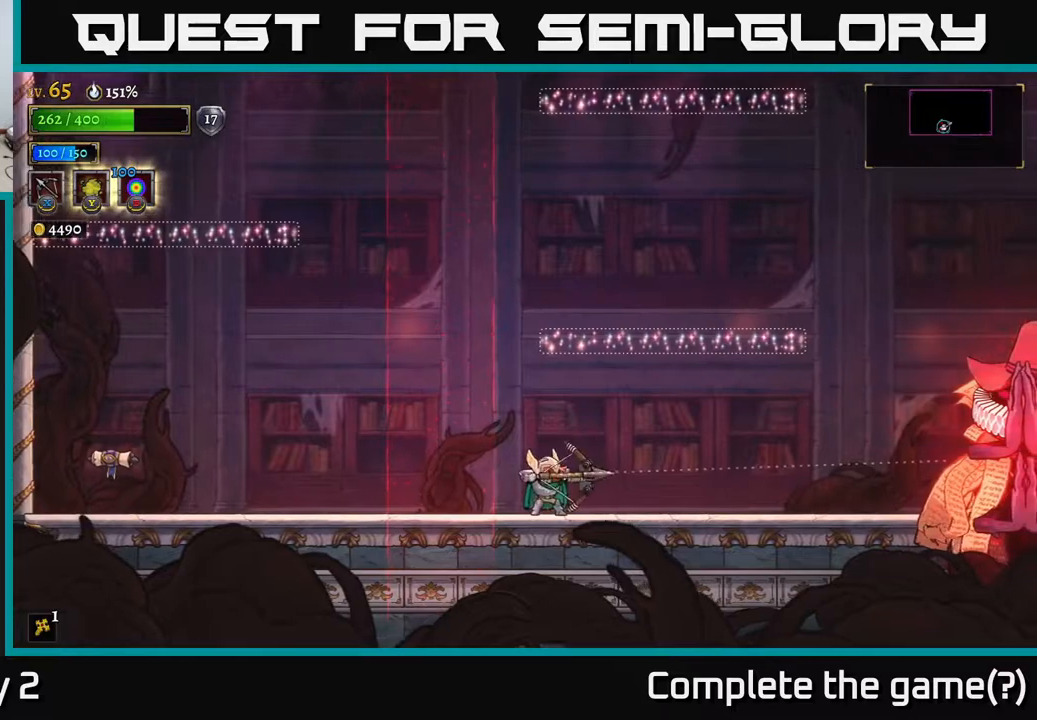
{"buttons": ["X"], "left_stick": "right", "right_stick": "center", "events": [[17, "left_stick", "right"]]}
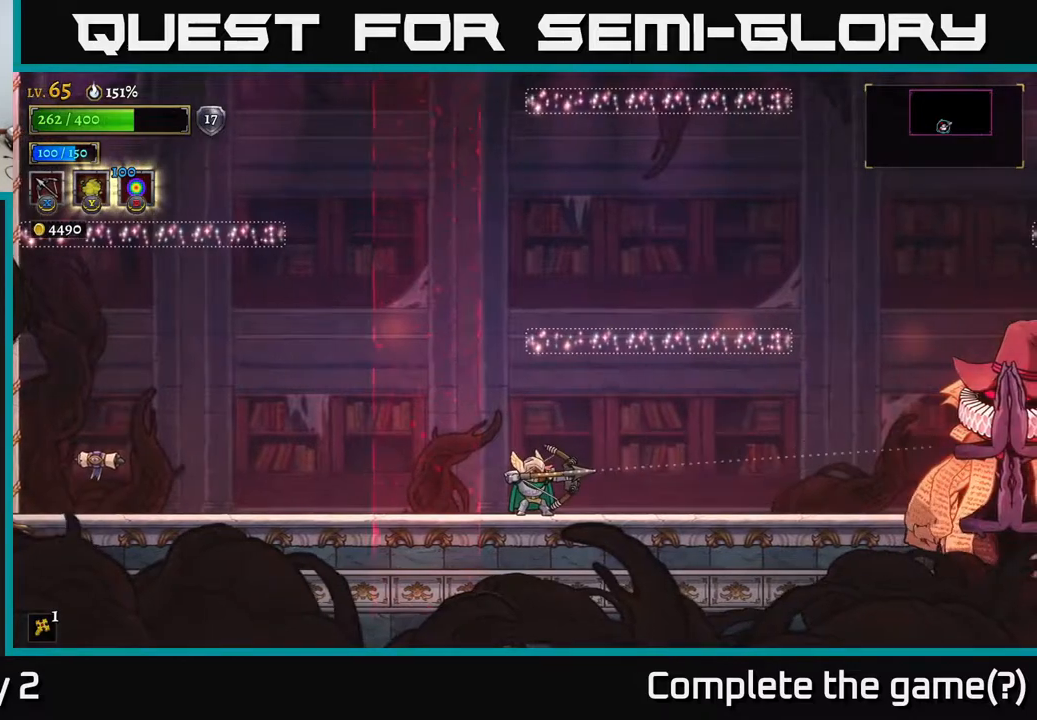
{"buttons": ["X"], "left_stick": "right", "right_stick": "center", "events": []}
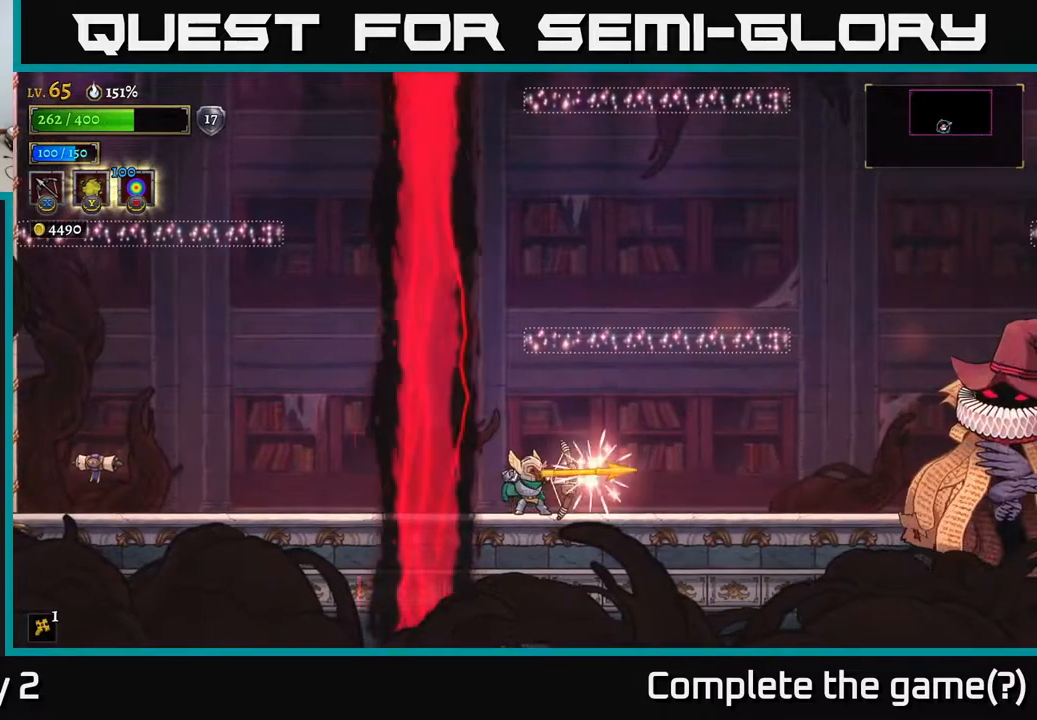
{"buttons": [], "left_stick": "center", "right_stick": "center", "events": [[33, "X", "up"], [133, "left_stick", "center"]]}
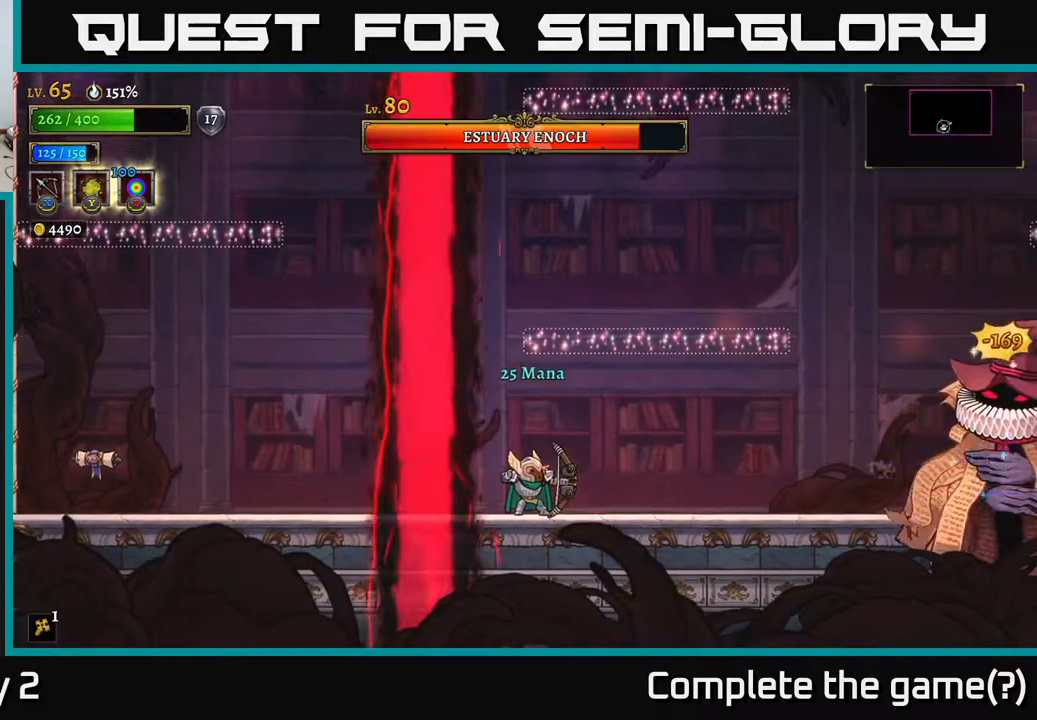
{"buttons": [], "left_stick": "center", "right_stick": "center", "events": []}
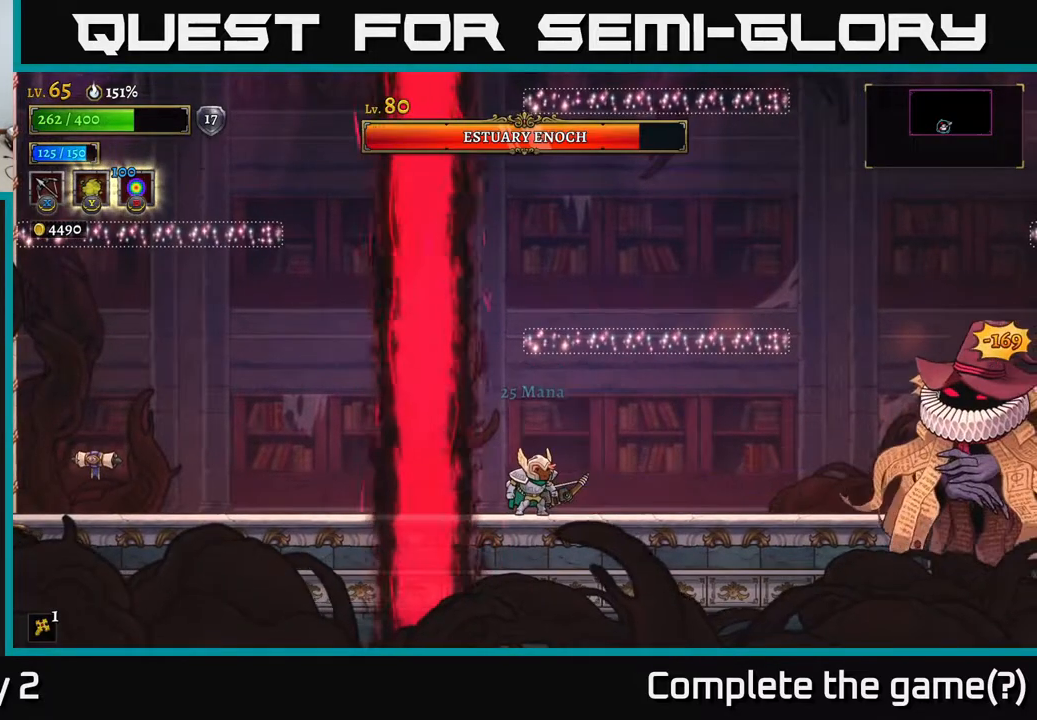
{"buttons": ["X"], "left_stick": "right", "right_stick": "center", "events": [[167, "left_stick", "right"], [200, "X", "down"]]}
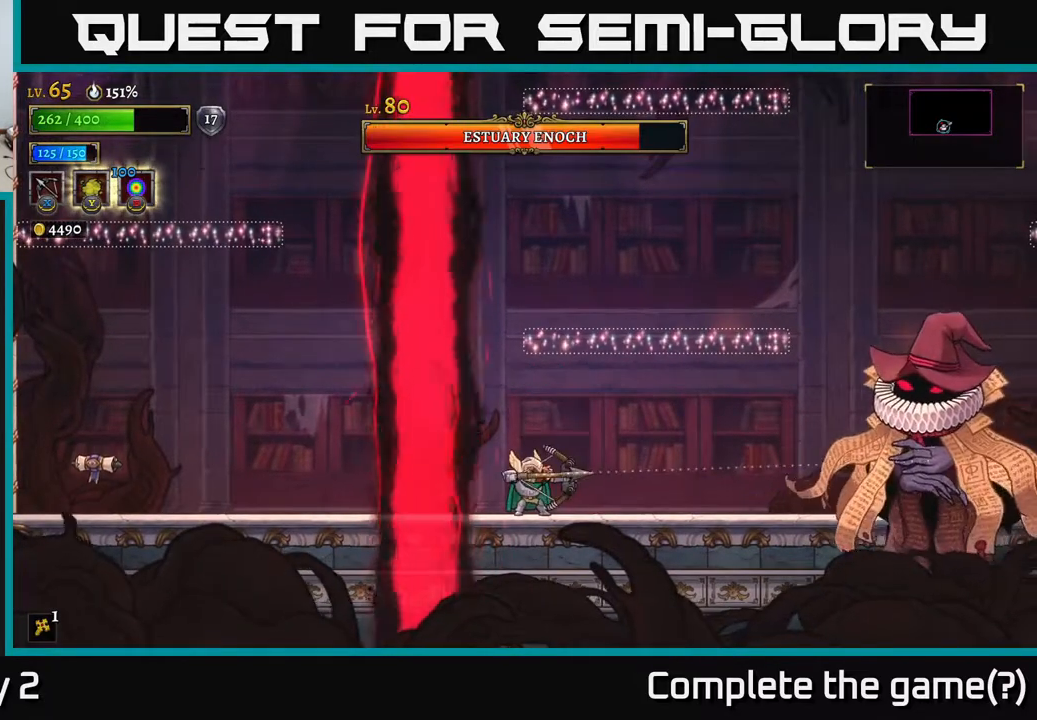
{"buttons": ["X"], "left_stick": "right", "right_stick": "center", "events": []}
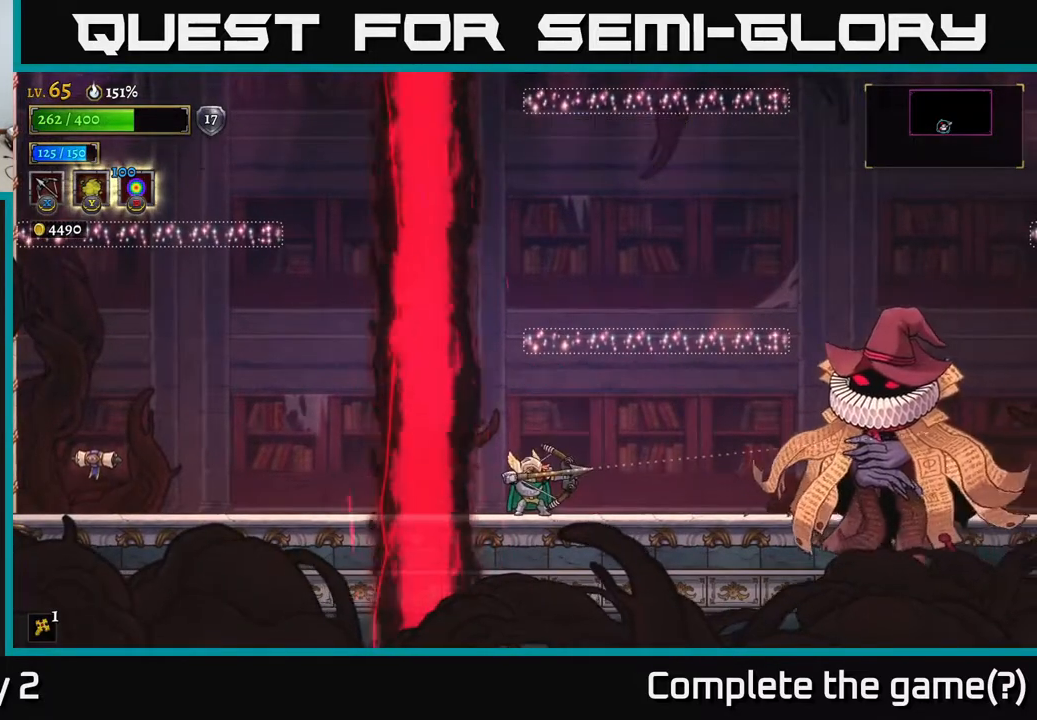
{"buttons": [], "left_stick": "right", "right_stick": "center", "events": [[467, "X", "up"]]}
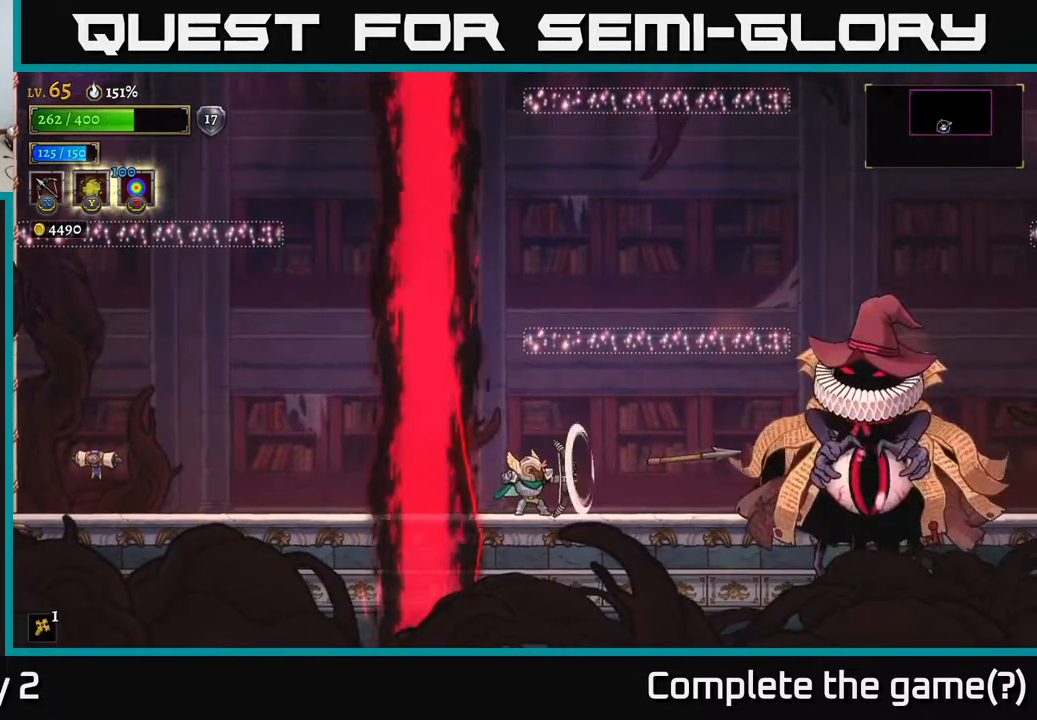
{"buttons": [], "left_stick": "center", "right_stick": "center", "events": [[67, "left_stick", "center"]]}
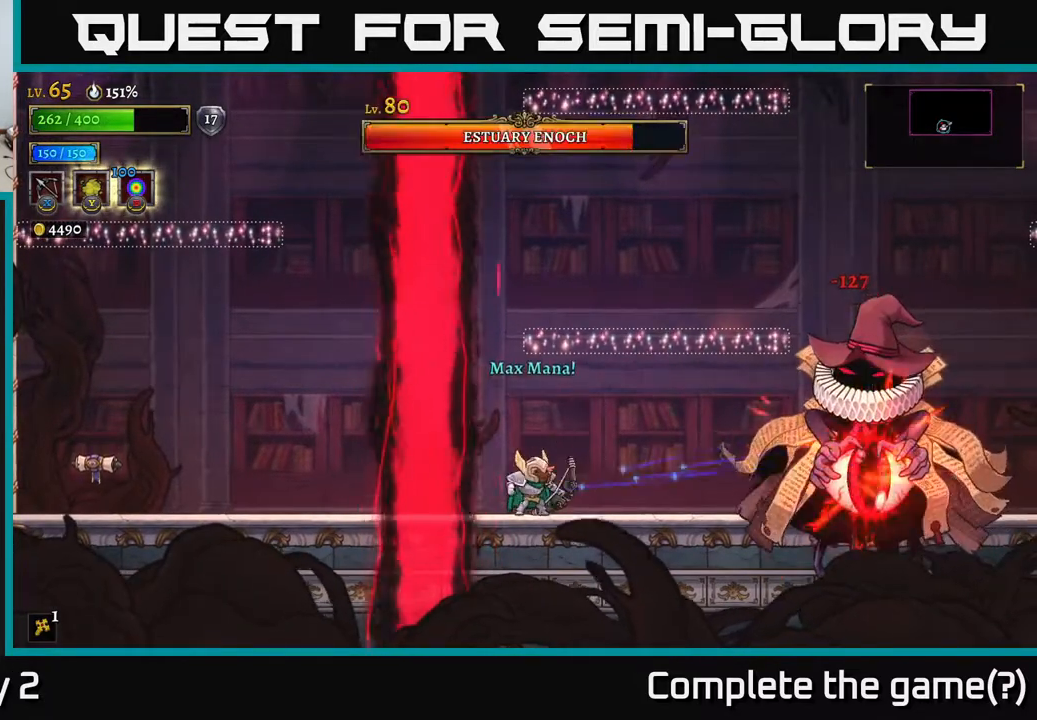
{"buttons": ["A"], "left_stick": "center", "right_stick": "center", "events": [[317, "A", "down"]]}
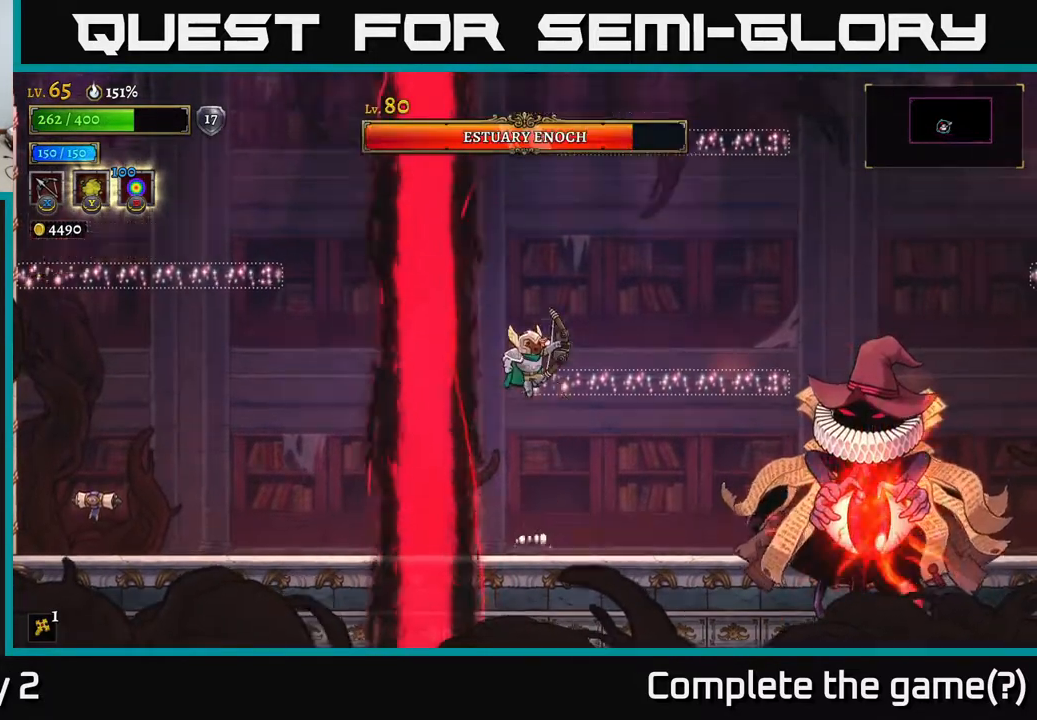
{"buttons": [], "left_stick": "center", "right_stick": "center", "events": [[233, "A", "up"], [233, "left_stick", "right"], [300, "A", "down"], [400, "A", "up"], [417, "left_stick", "center"]]}
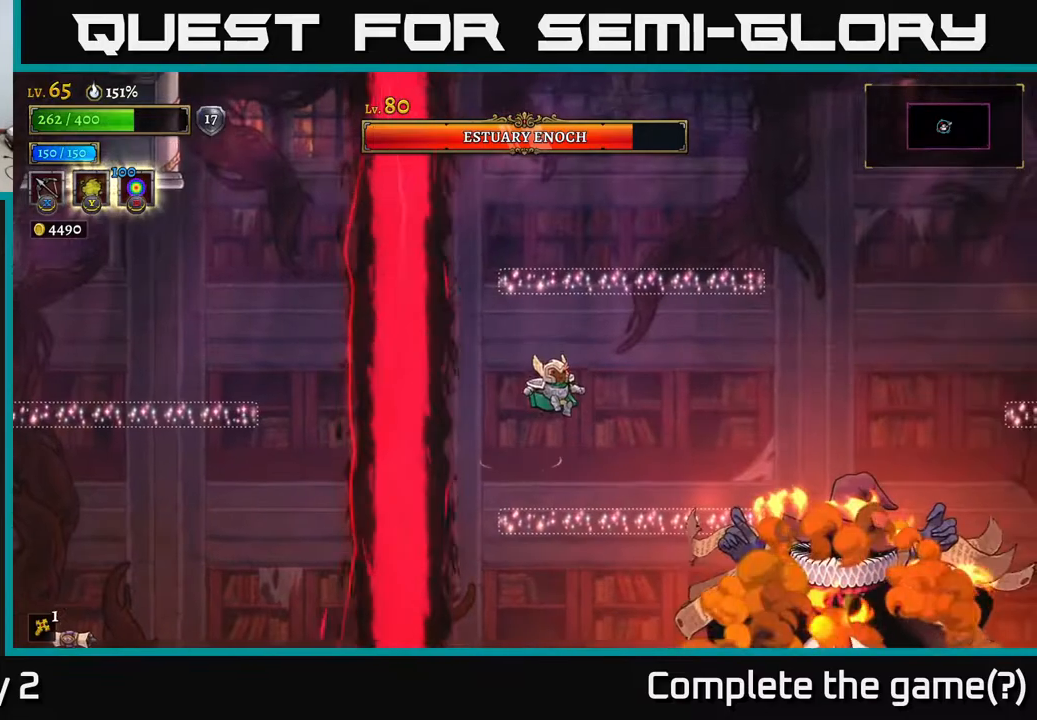
{"buttons": [], "left_stick": "left", "right_stick": "center", "events": [[183, "left_stick", "left"], [283, "left_stick", "center"], [417, "left_stick", "left"]]}
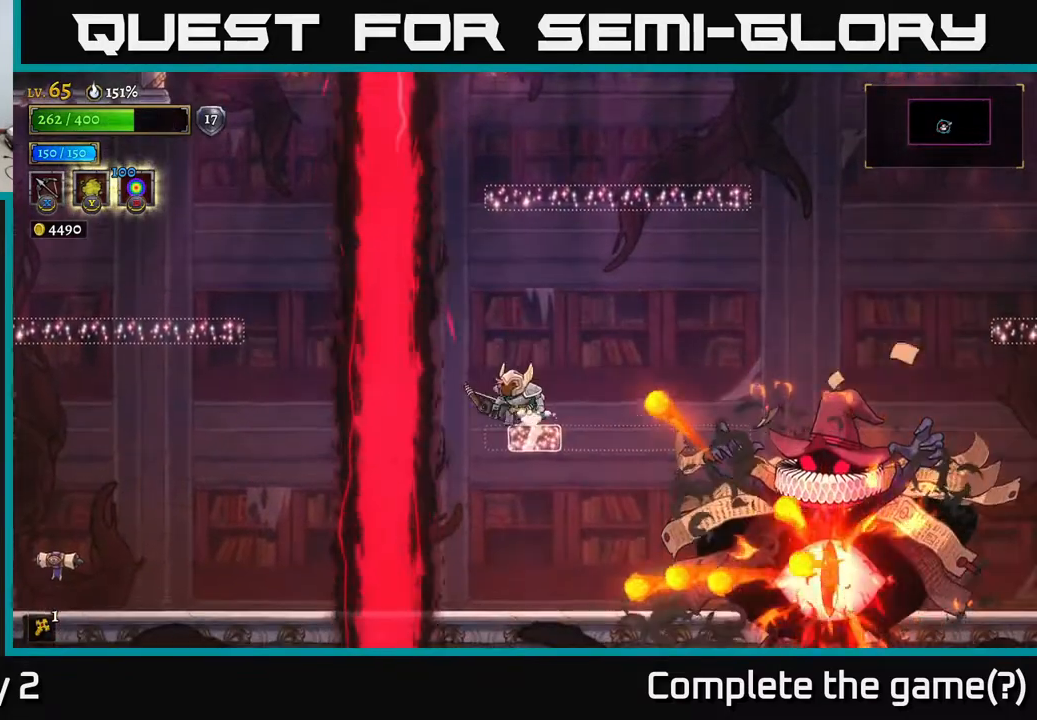
{"buttons": [], "left_stick": "center", "right_stick": "center", "events": [[17, "left_stick", "center"]]}
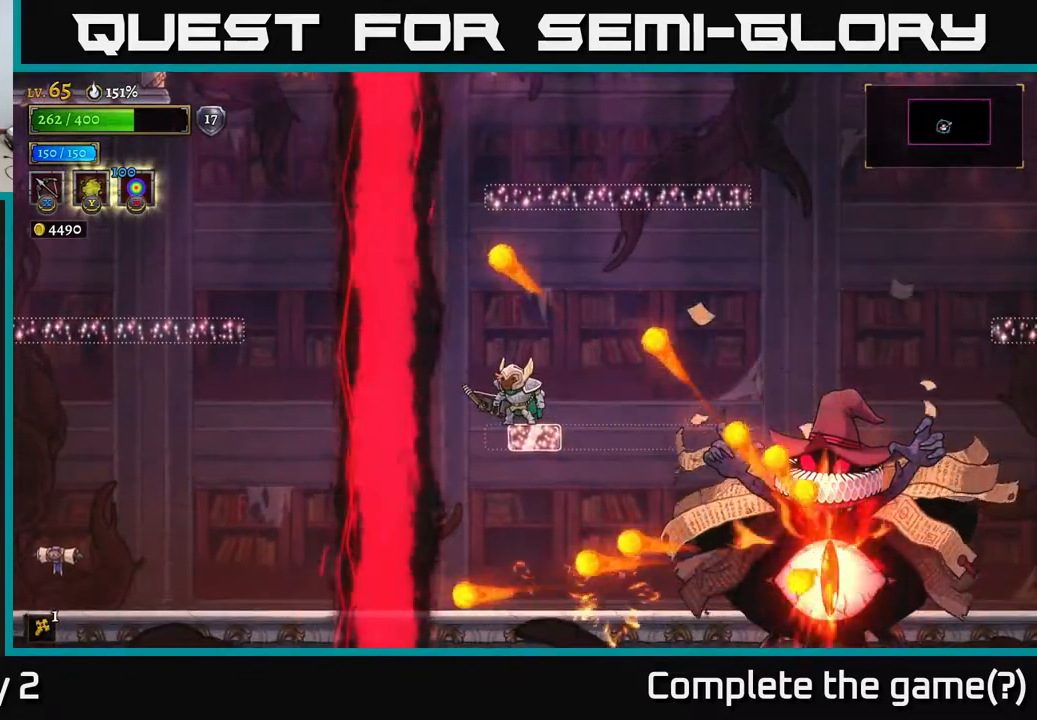
{"buttons": [], "left_stick": "center", "right_stick": "center", "events": [[400, "left_stick", "right"], [500, "left_stick", "center"]]}
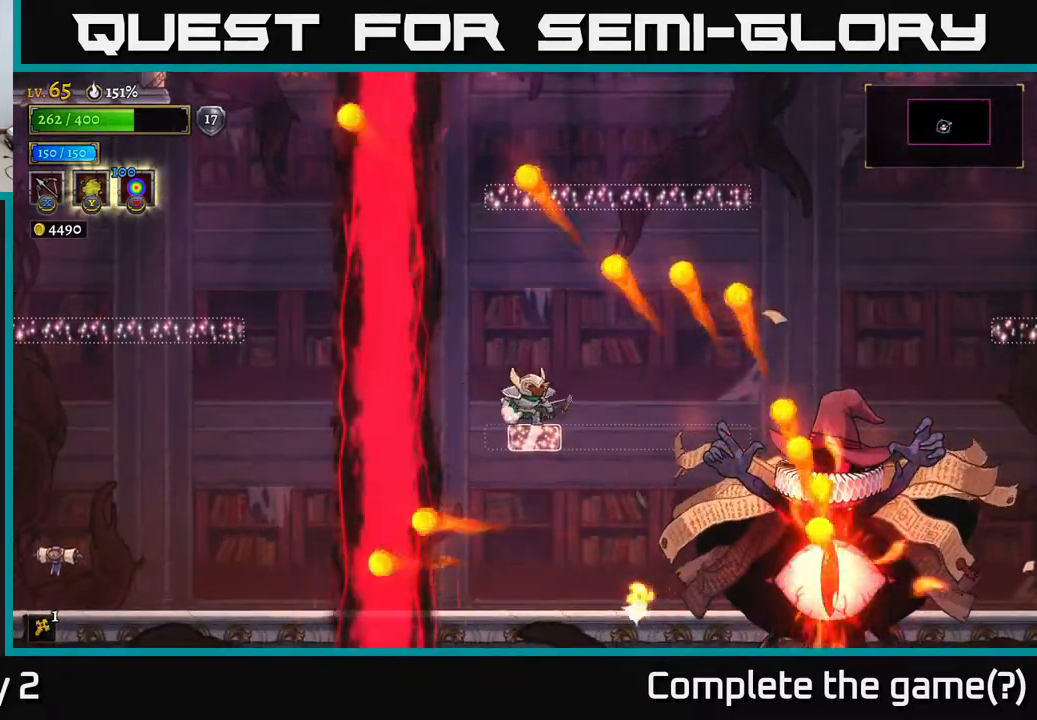
{"buttons": [], "left_stick": "center", "right_stick": "center", "events": []}
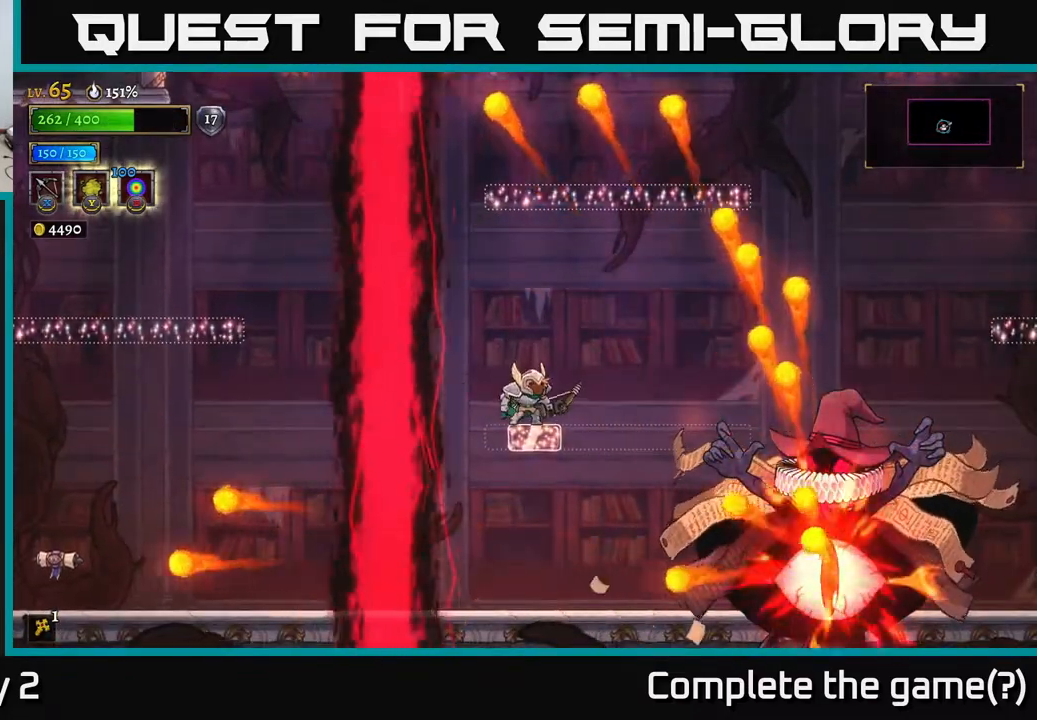
{"buttons": [], "left_stick": "center", "right_stick": "center", "events": []}
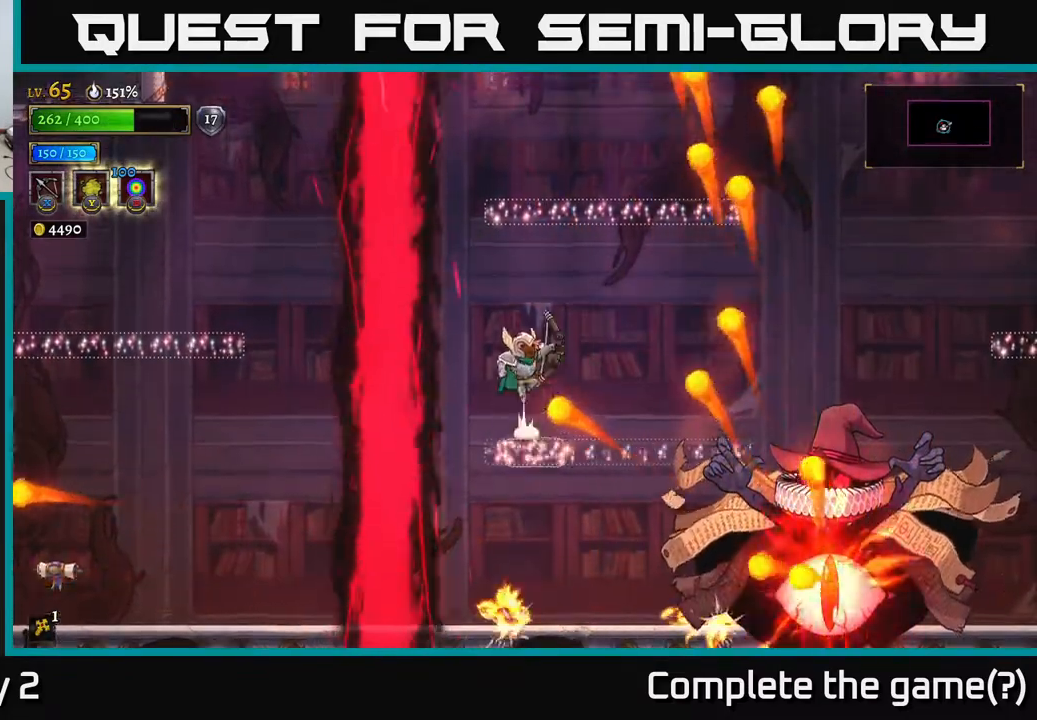
{"buttons": [], "left_stick": "center", "right_stick": "center", "events": [[17, "A", "down"], [200, "A", "up"]]}
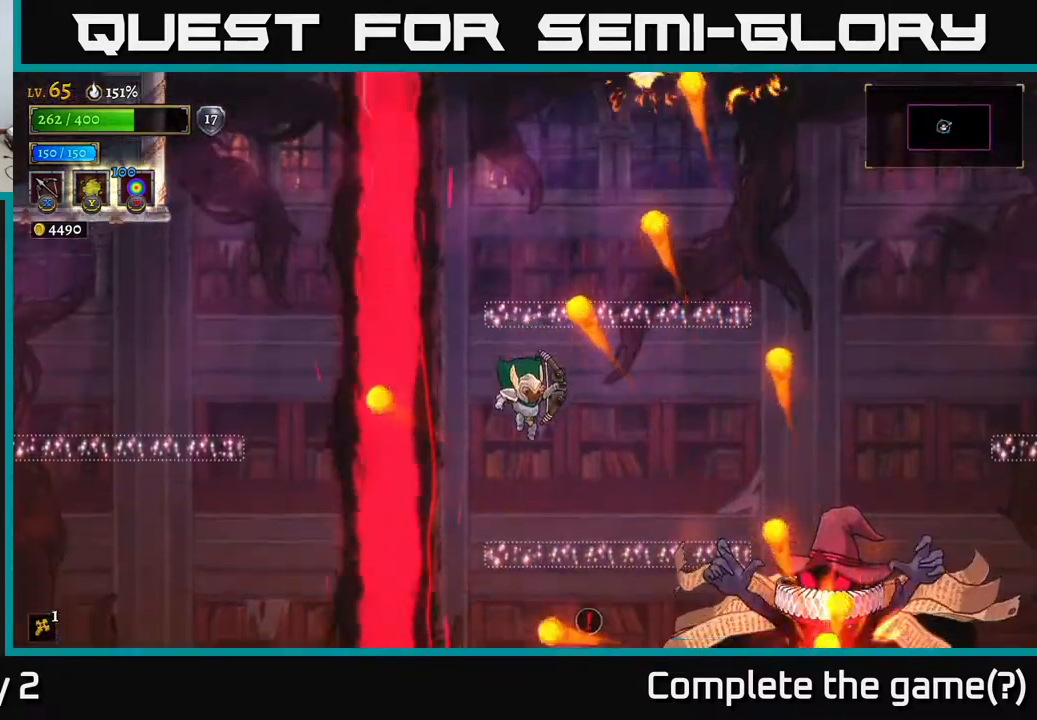
{"buttons": [], "left_stick": "center", "right_stick": "center", "events": []}
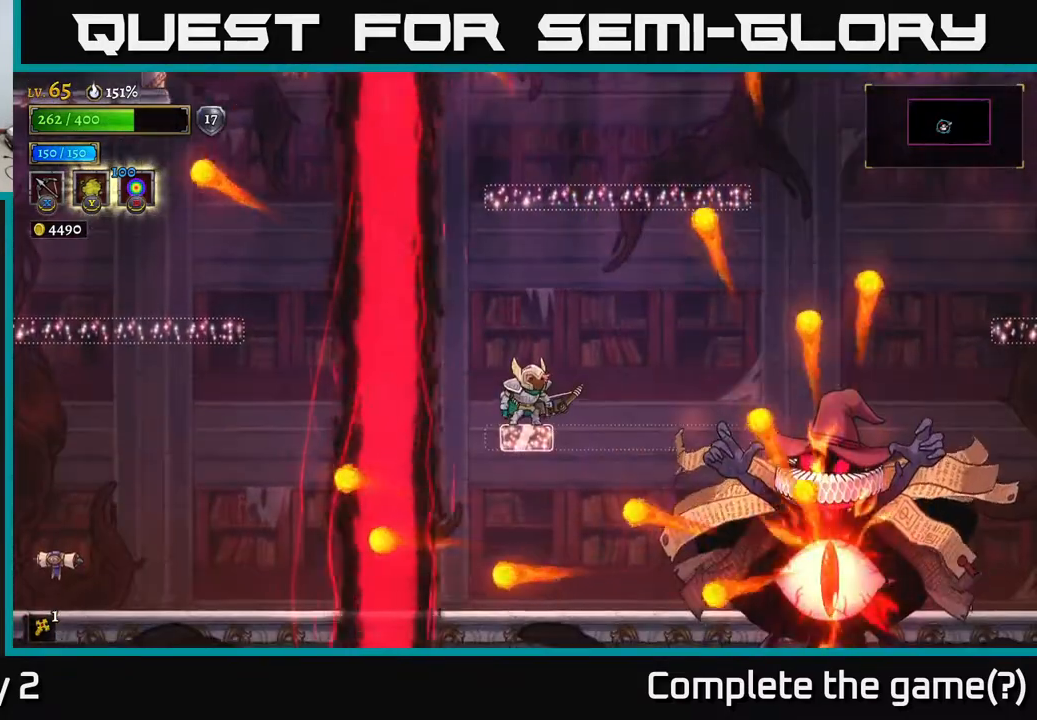
{"buttons": [], "left_stick": "center", "right_stick": "center", "events": []}
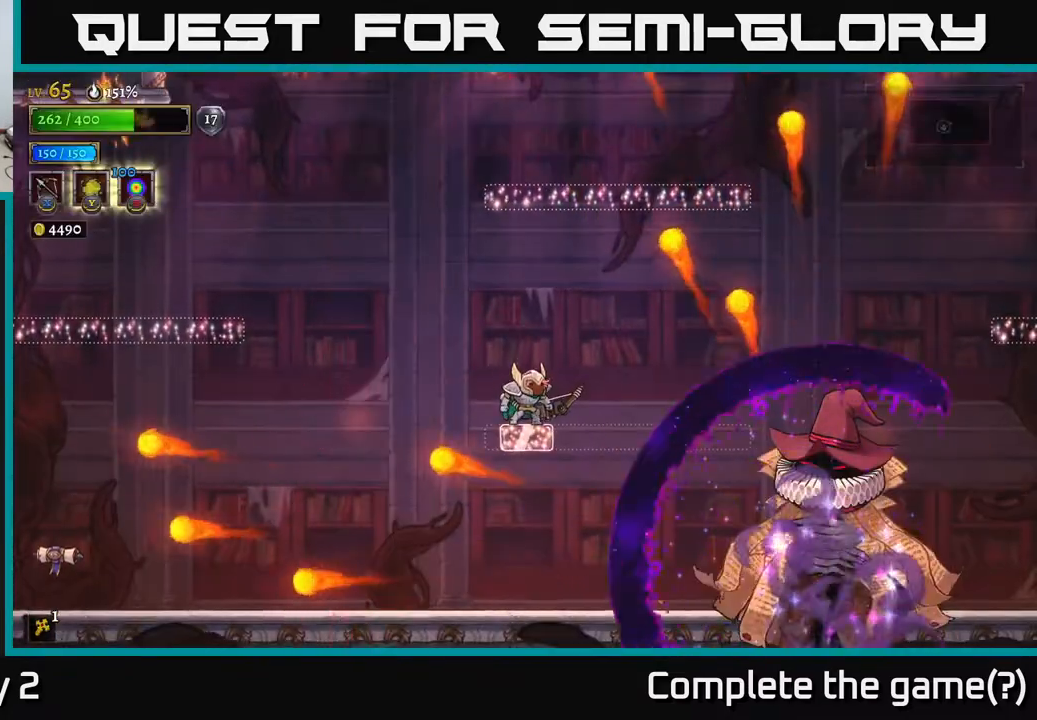
{"buttons": ["A"], "left_stick": "left", "right_stick": "center", "events": [[217, "A", "down"], [283, "left_stick", "left"]]}
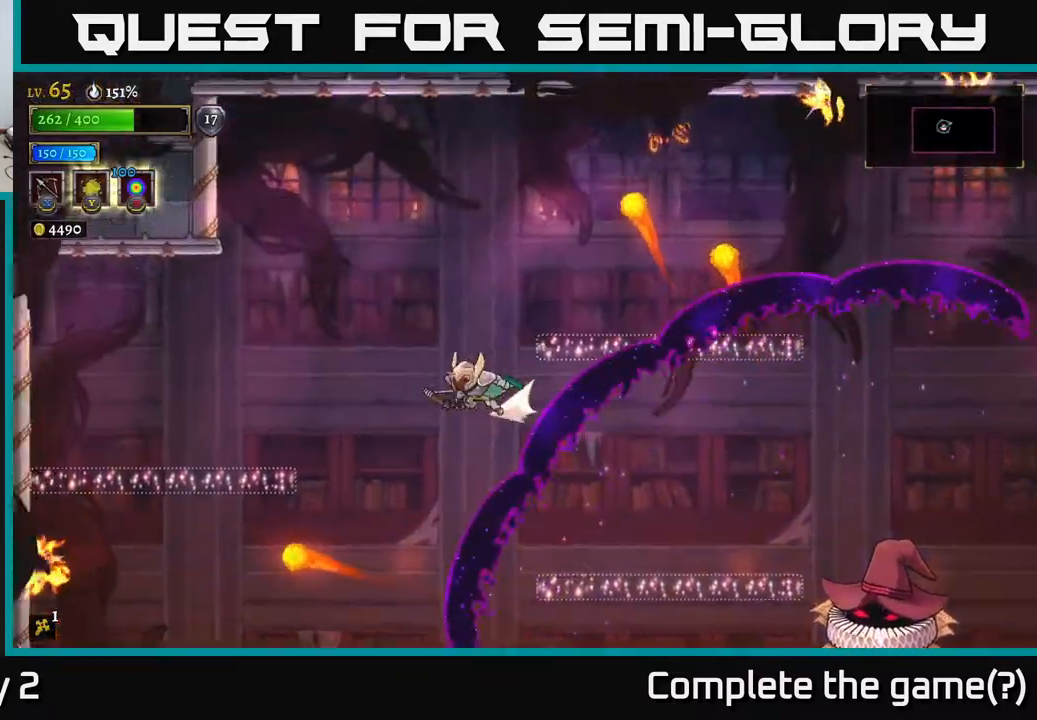
{"buttons": [], "left_stick": "left", "right_stick": "center", "events": [[17, "R2", "down"], [33, "A", "up"], [33, "left_stick", "right"], [117, "R2", "up"], [150, "R2", "down"], [300, "R2", "up"], [333, "left_stick", "left"], [433, "L2", "down"], [500, "L2", "up"]]}
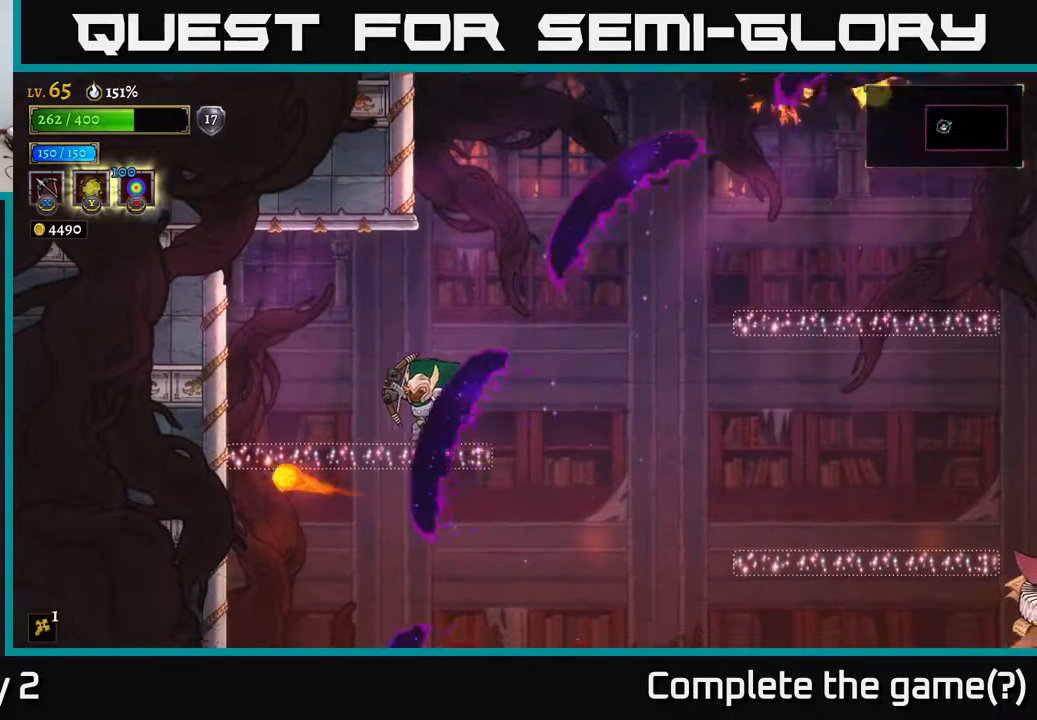
{"buttons": [], "left_stick": "right", "right_stick": "center", "events": [[83, "A", "down"], [267, "A", "up"], [283, "left_stick", "right"], [417, "left_stick", "center"], [500, "left_stick", "right"]]}
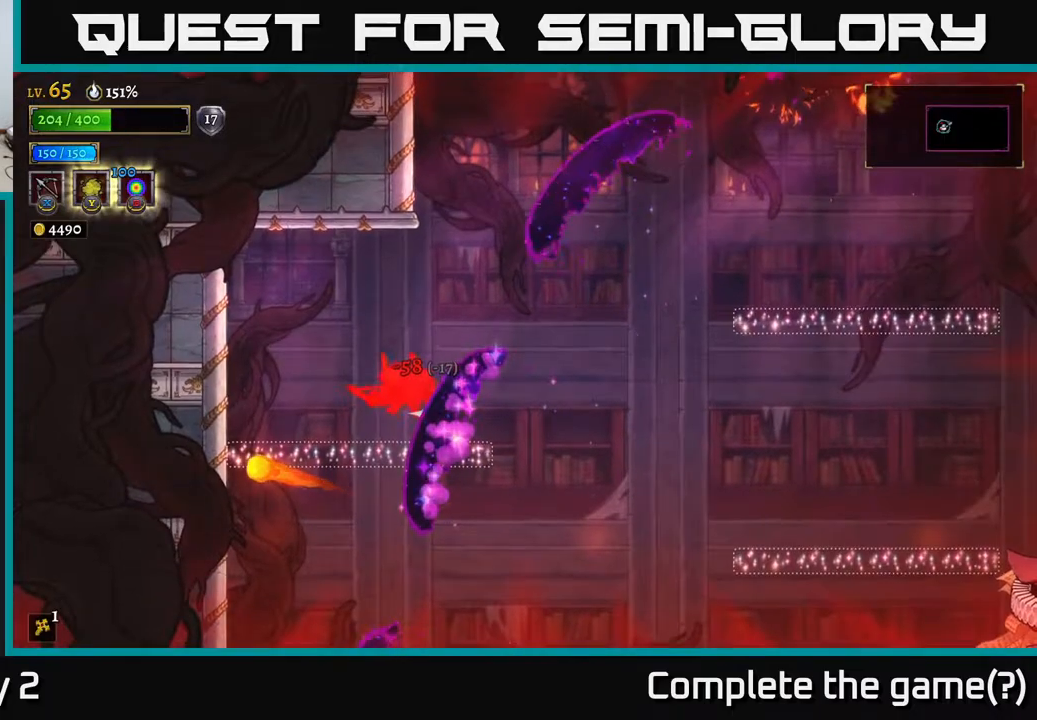
{"buttons": [], "left_stick": "right", "right_stick": "center", "events": [[150, "R2", "down"], [233, "R2", "up"], [300, "R2", "down"], [417, "R2", "up"]]}